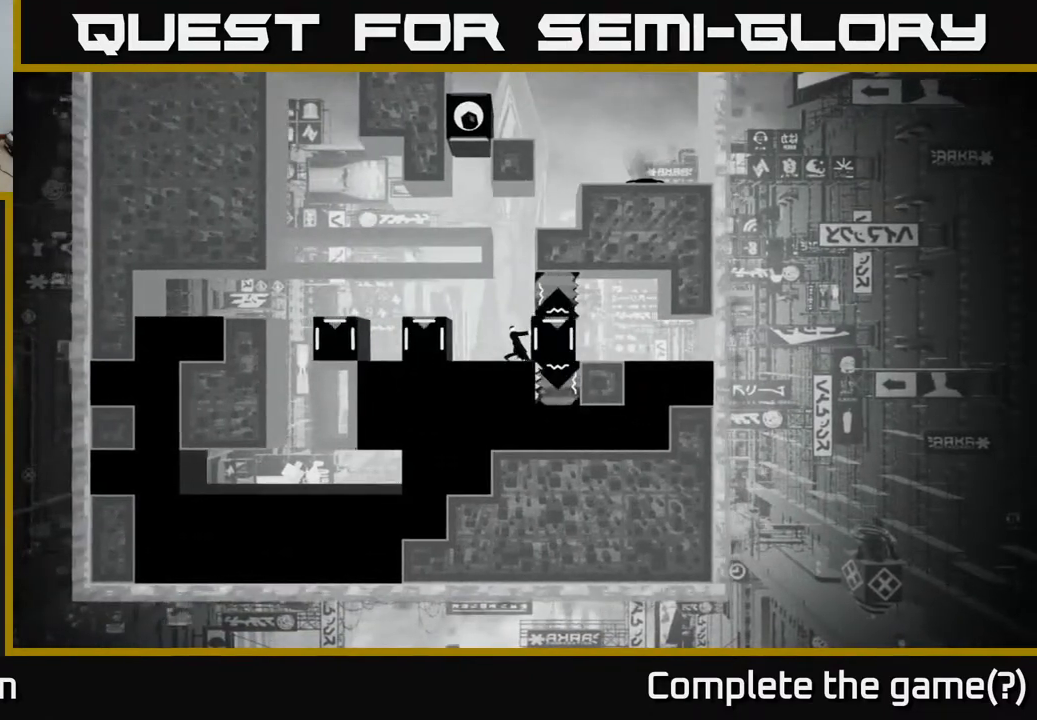
Gameplay with a controller (Xbox layout); each line is a JSON object with the inputs held at the frame after it. "events" lists button and stick changes between this image and that frame as [ms after this image, input, new state], when the widget could be followed in between.
{"buttons": ["A"], "left_stick": "left", "right_stick": "center", "events": [[67, "left_stick", "center"], [383, "X", "up"], [483, "A", "down"], [500, "left_stick", "left"]]}
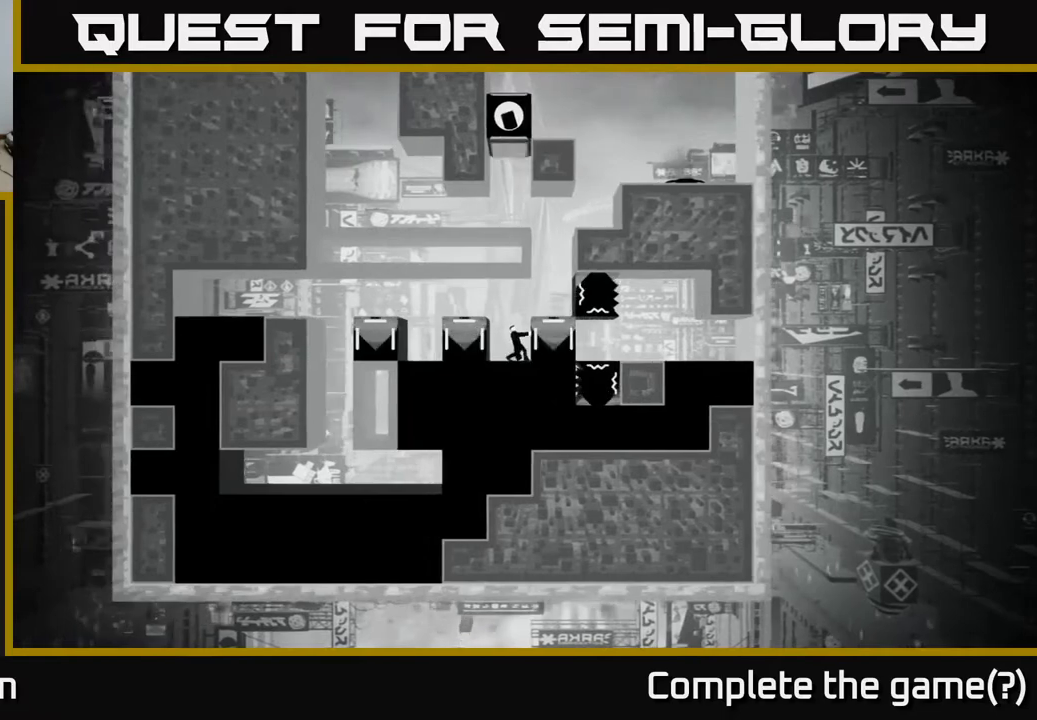
{"buttons": [], "left_stick": "left", "right_stick": "center", "events": [[233, "A", "up"]]}
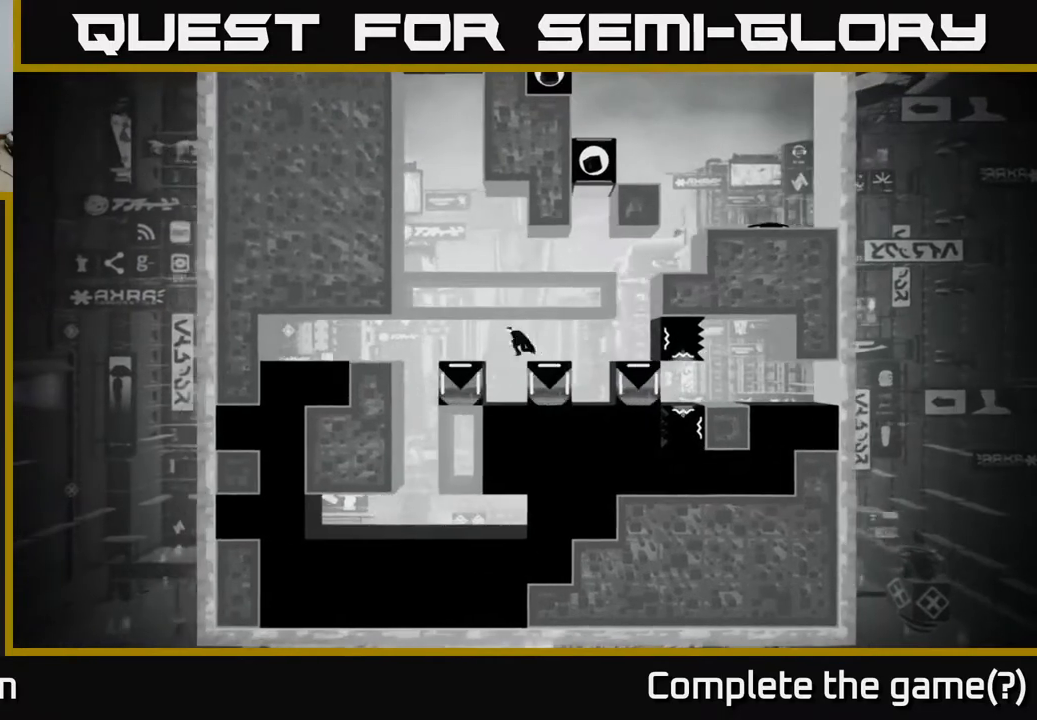
{"buttons": [], "left_stick": "center", "right_stick": "center", "events": [[100, "left_stick", "right"], [267, "left_stick", "center"]]}
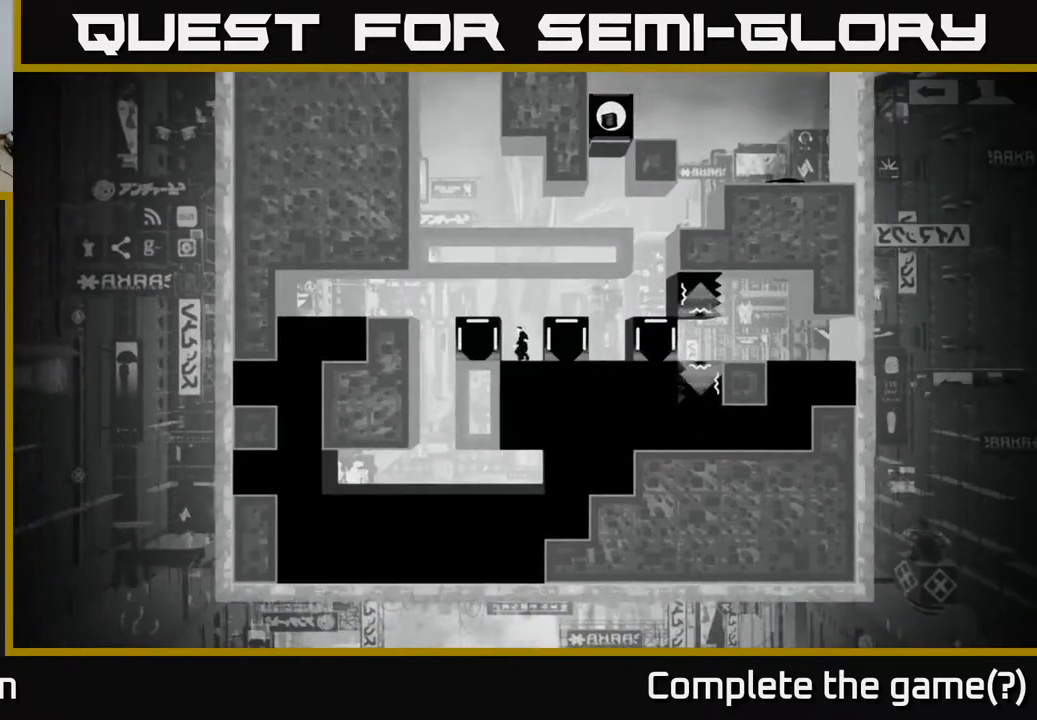
{"buttons": ["X"], "left_stick": "center", "right_stick": "center", "events": [[17, "left_stick", "right"], [117, "X", "down"], [367, "left_stick", "center"]]}
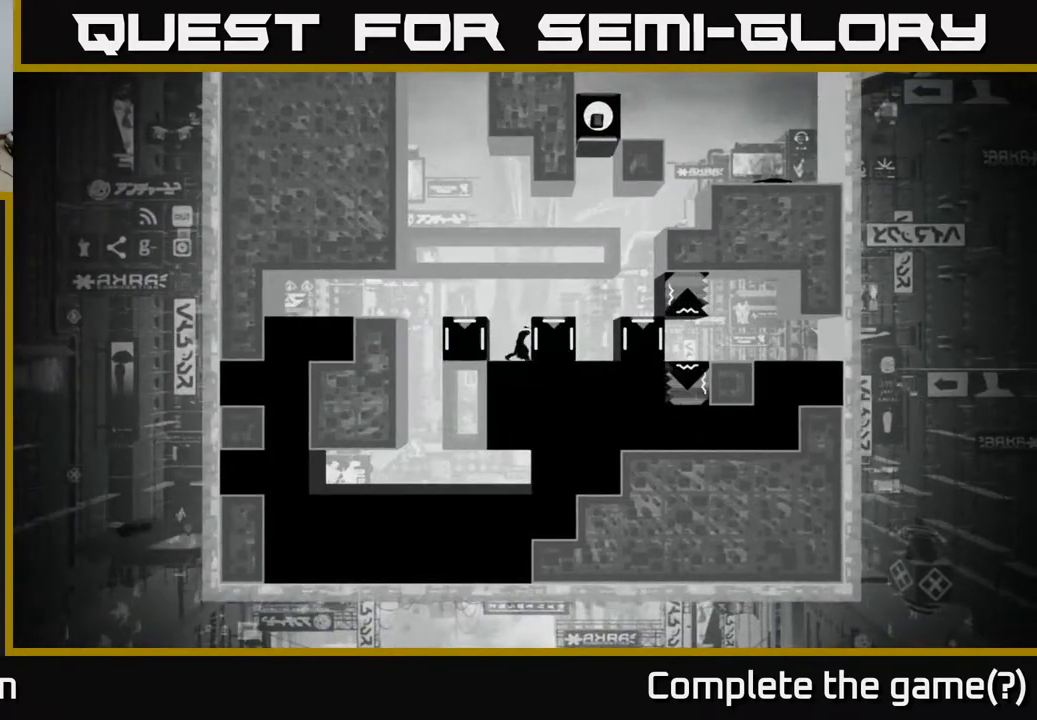
{"buttons": ["X"], "left_stick": "center", "right_stick": "center", "events": [[100, "left_stick", "right"], [433, "left_stick", "center"]]}
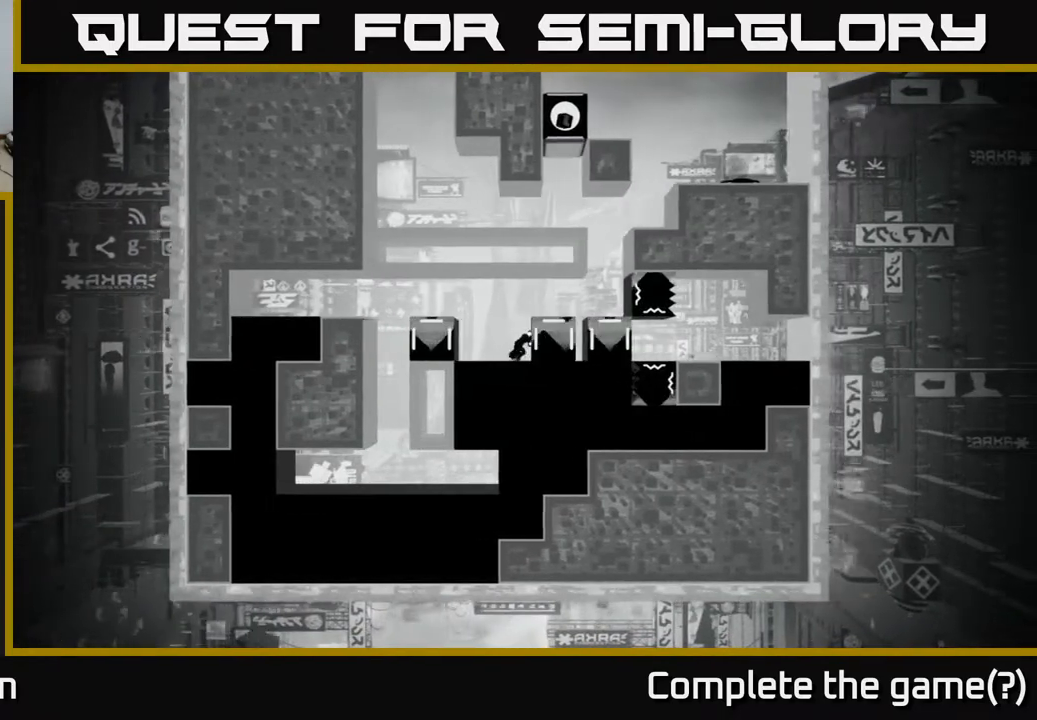
{"buttons": [], "left_stick": "left", "right_stick": "center", "events": [[333, "X", "up"], [417, "left_stick", "left"]]}
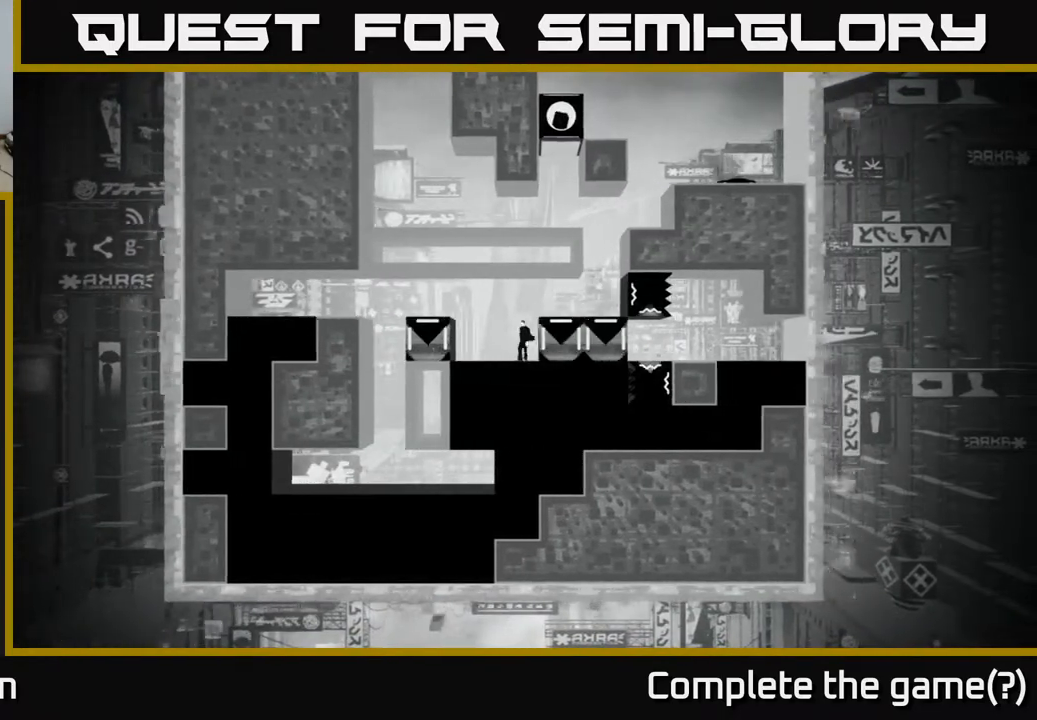
{"buttons": [], "left_stick": "center", "right_stick": "center", "events": [[217, "left_stick", "center"]]}
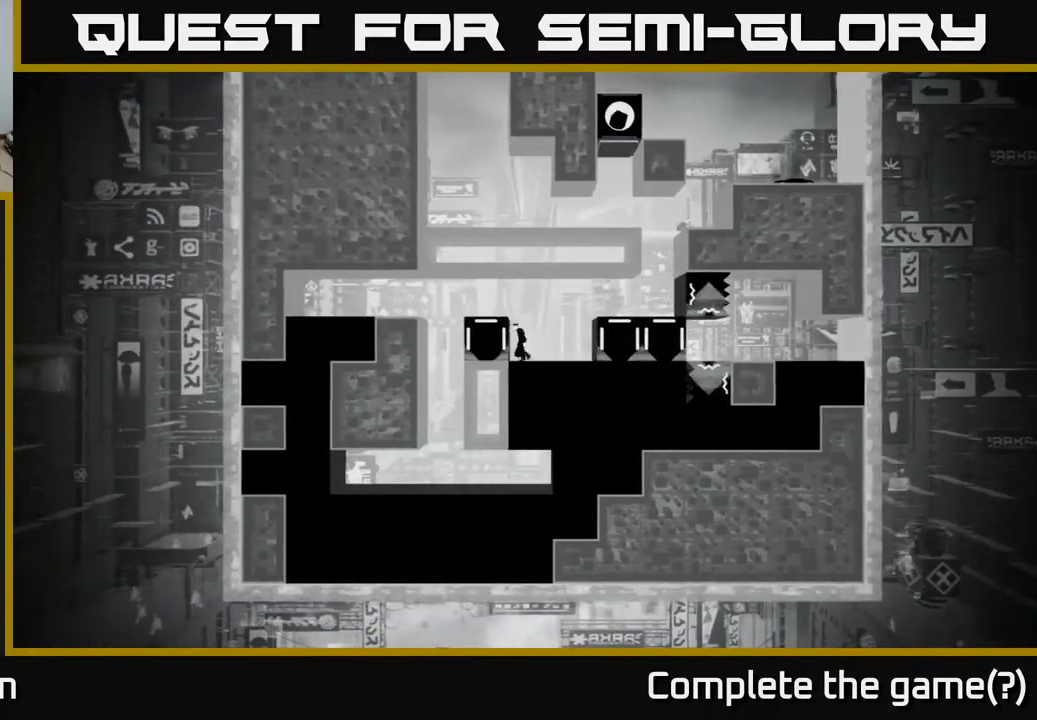
{"buttons": ["X"], "left_stick": "center", "right_stick": "center", "events": [[217, "left_stick", "left"], [317, "left_stick", "center"], [383, "X", "down"]]}
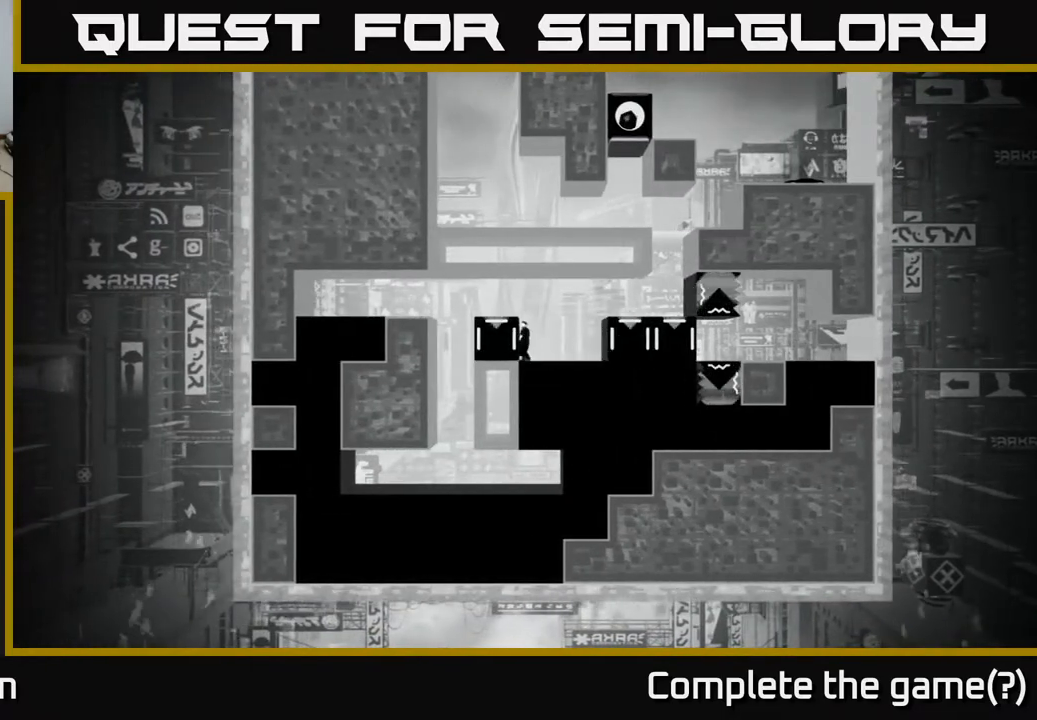
{"buttons": ["X"], "left_stick": "right", "right_stick": "center", "events": [[183, "left_stick", "right"]]}
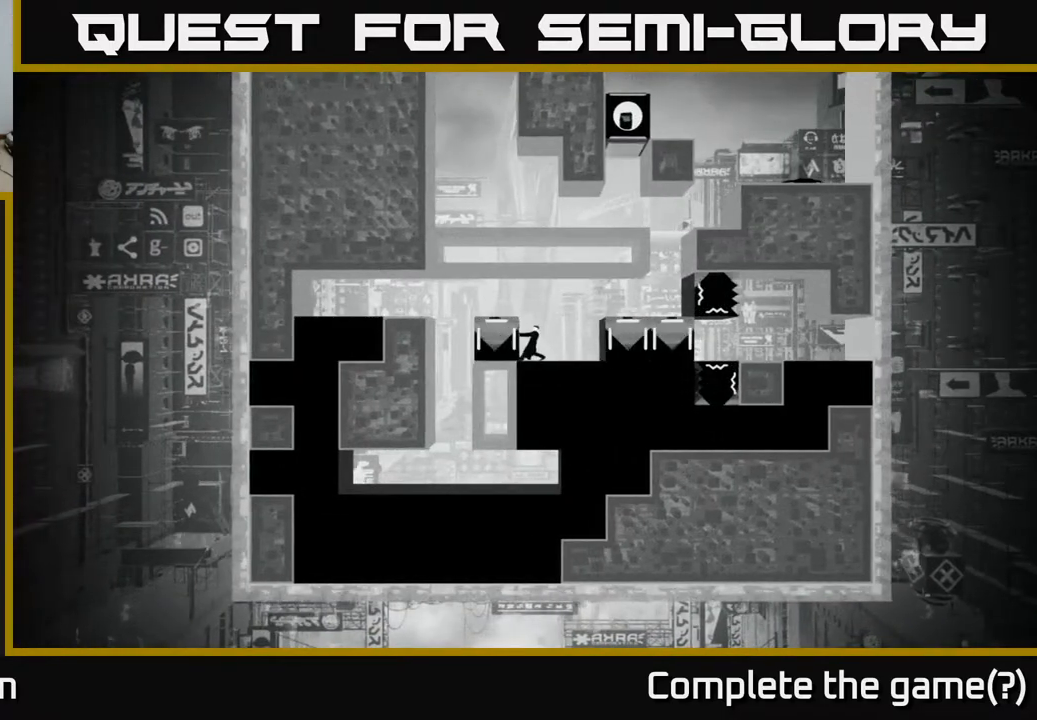
{"buttons": ["A"], "left_stick": "left", "right_stick": "center", "events": [[117, "X", "up"], [183, "left_stick", "center"], [300, "A", "down"], [450, "left_stick", "left"]]}
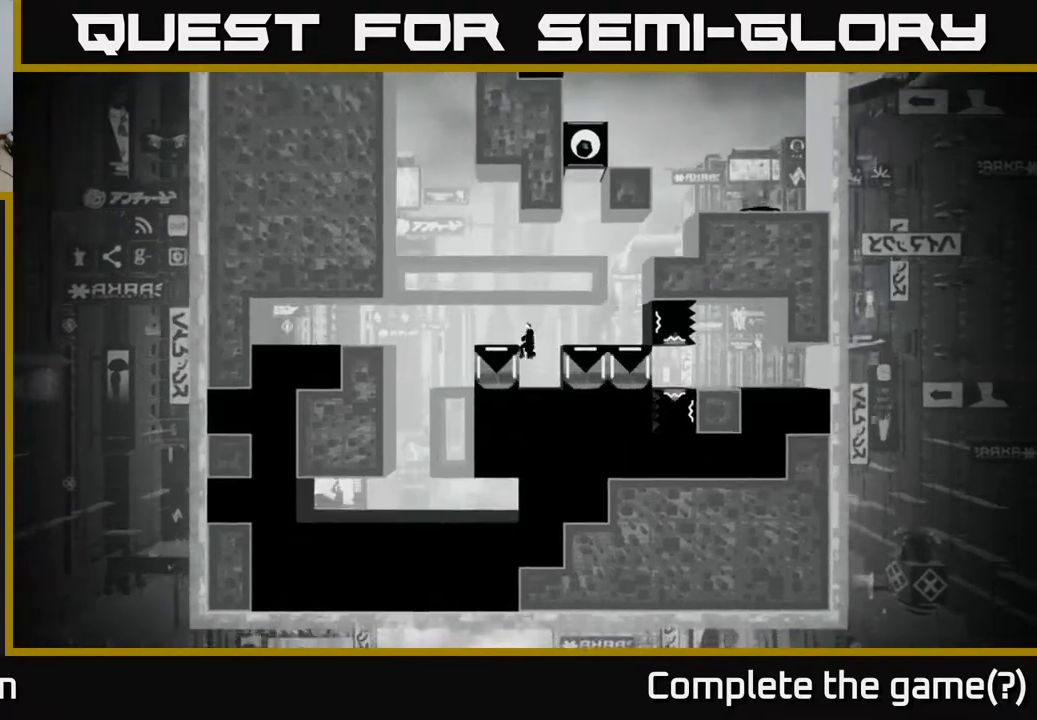
{"buttons": [], "left_stick": "center", "right_stick": "center", "events": [[50, "A", "up"], [383, "left_stick", "center"]]}
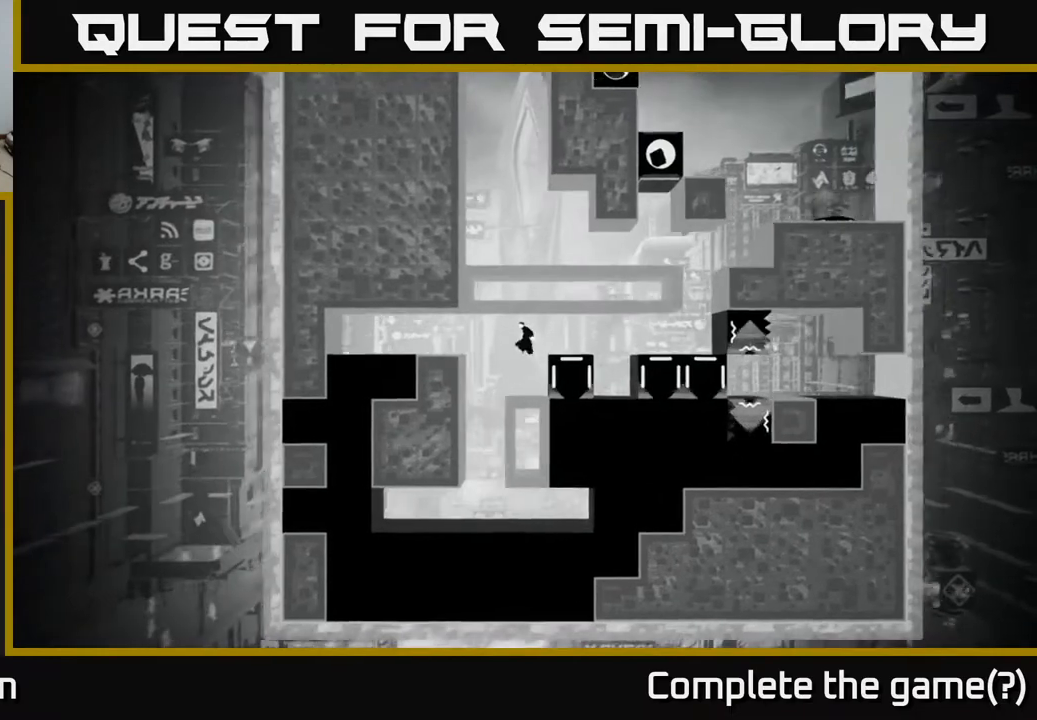
{"buttons": ["X"], "left_stick": "center", "right_stick": "center", "events": [[50, "left_stick", "right"], [217, "left_stick", "center"], [333, "X", "down"]]}
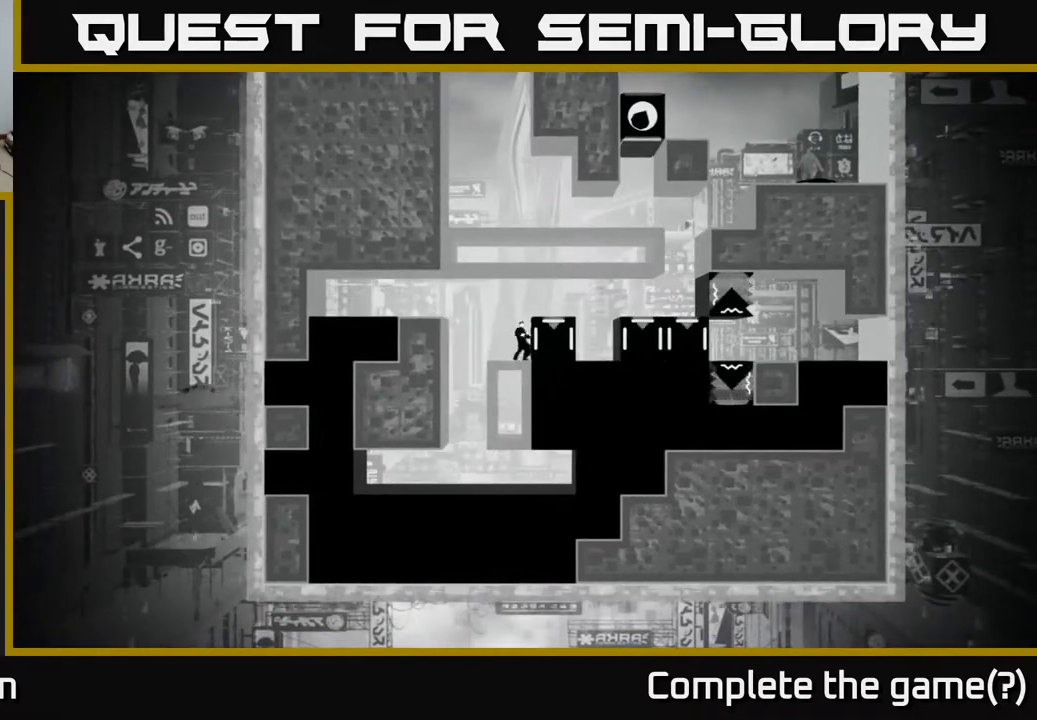
{"buttons": ["X"], "left_stick": "right", "right_stick": "center", "events": [[100, "left_stick", "right"]]}
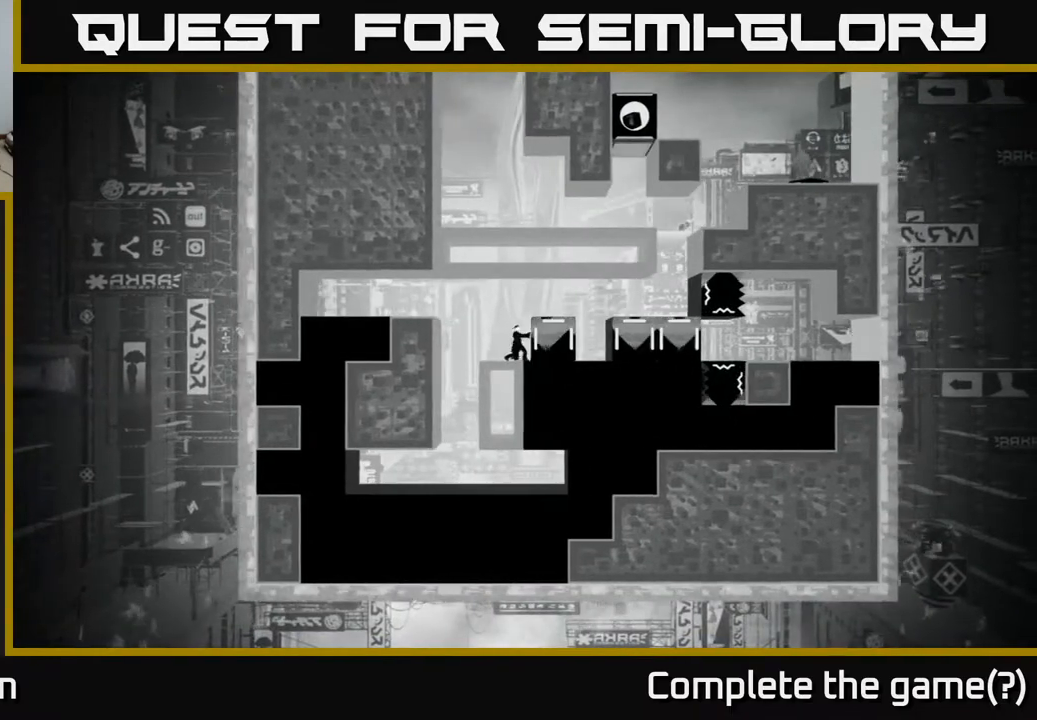
{"buttons": ["A"], "left_stick": "right", "right_stick": "center", "events": [[100, "left_stick", "center"], [150, "X", "up"], [300, "A", "down"], [400, "left_stick", "right"]]}
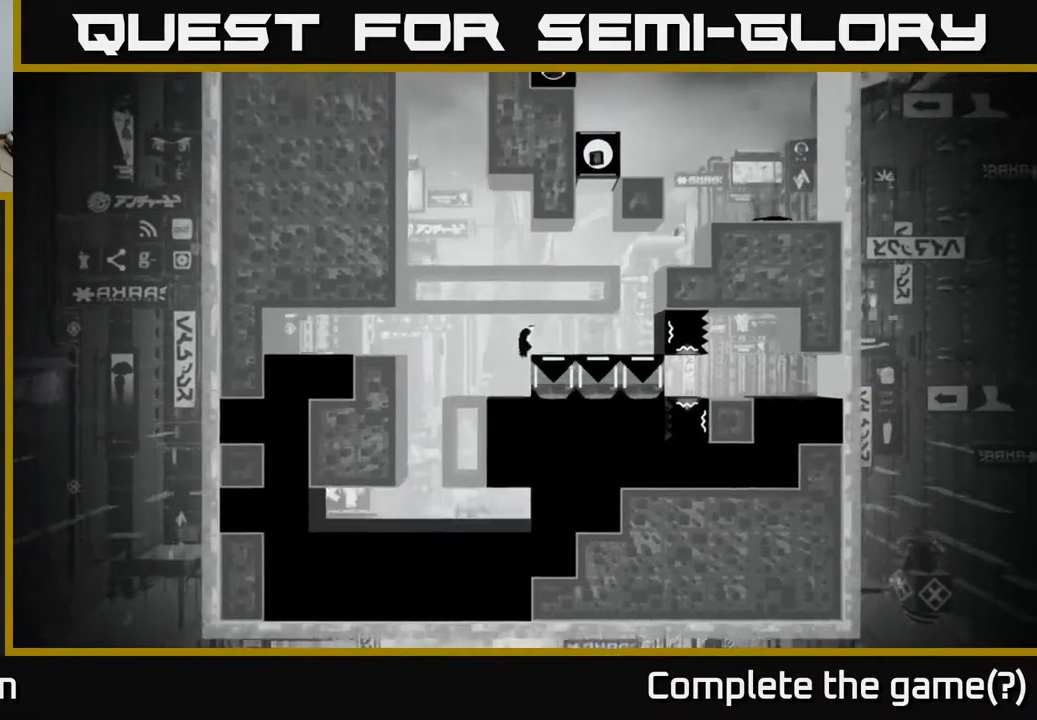
{"buttons": [], "left_stick": "center", "right_stick": "center", "events": [[33, "A", "up"], [417, "left_stick", "center"]]}
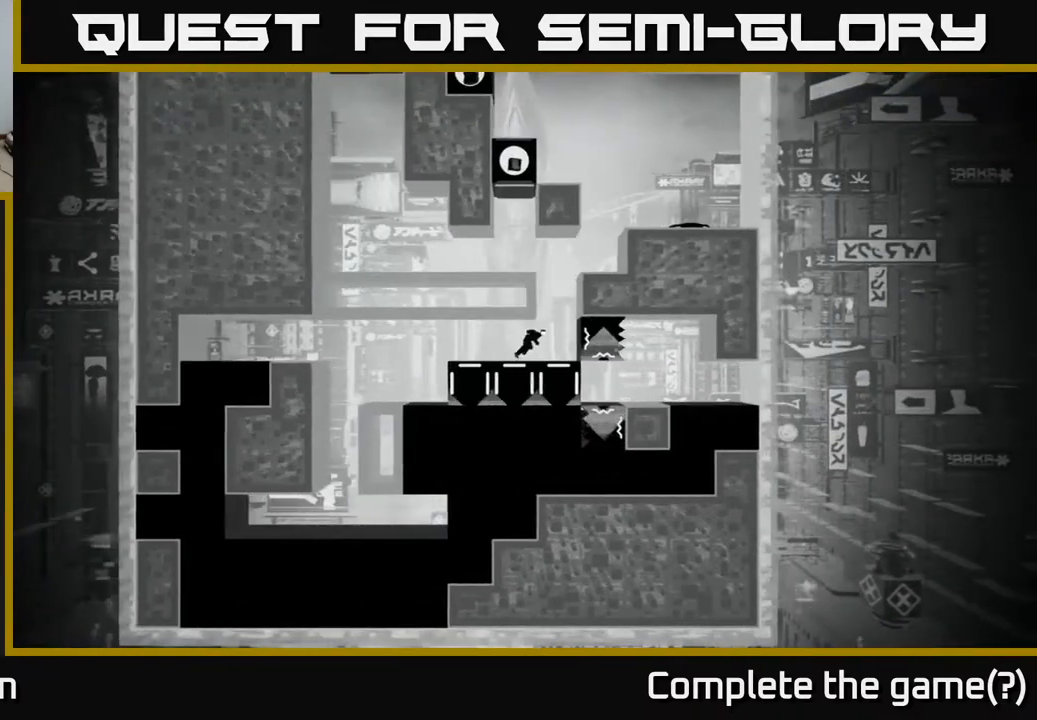
{"buttons": ["X"], "left_stick": "center", "right_stick": "center", "events": [[33, "left_stick", "right"], [233, "left_stick", "center"], [317, "X", "down"]]}
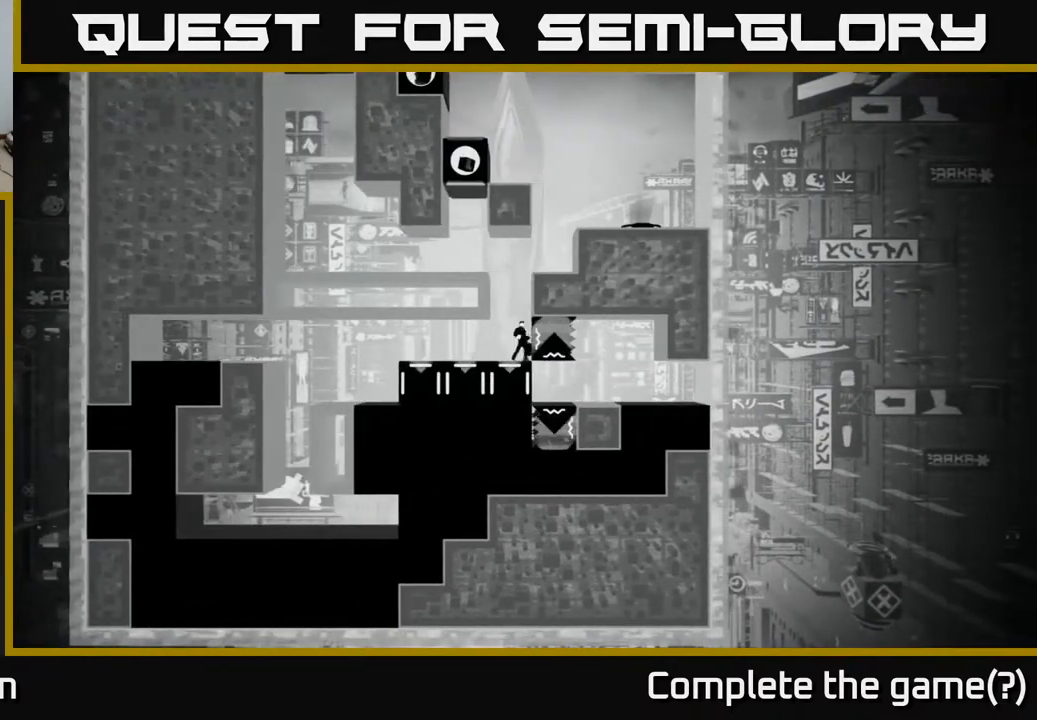
{"buttons": ["X"], "left_stick": "left", "right_stick": "center", "events": [[217, "left_stick", "left"]]}
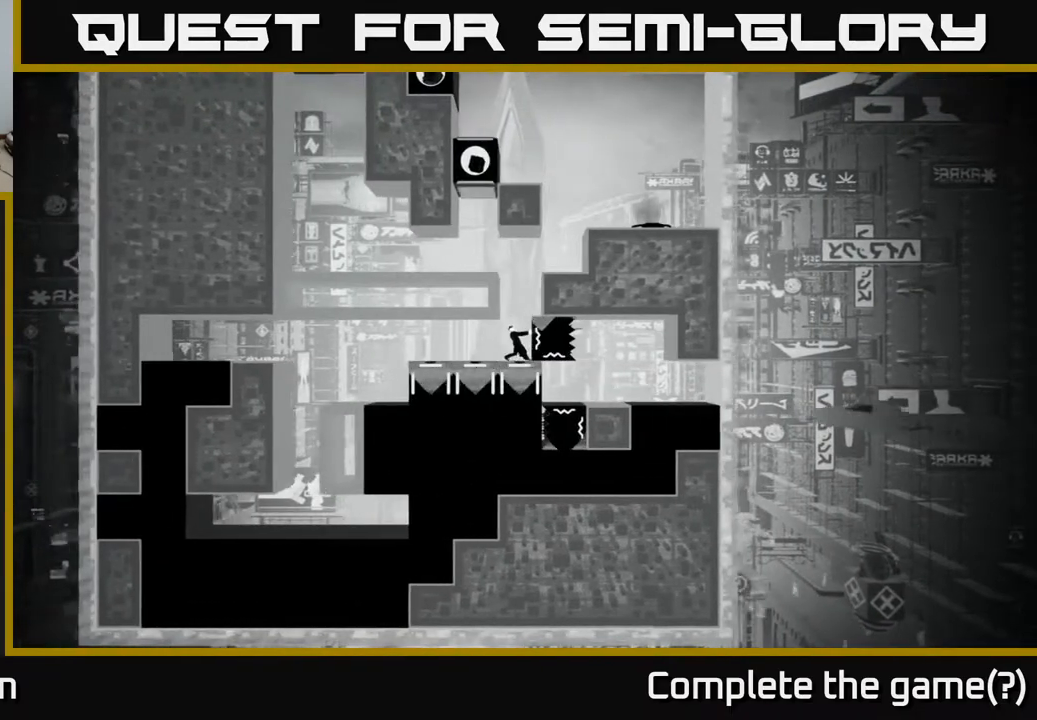
{"buttons": ["X"], "left_stick": "left", "right_stick": "center", "events": []}
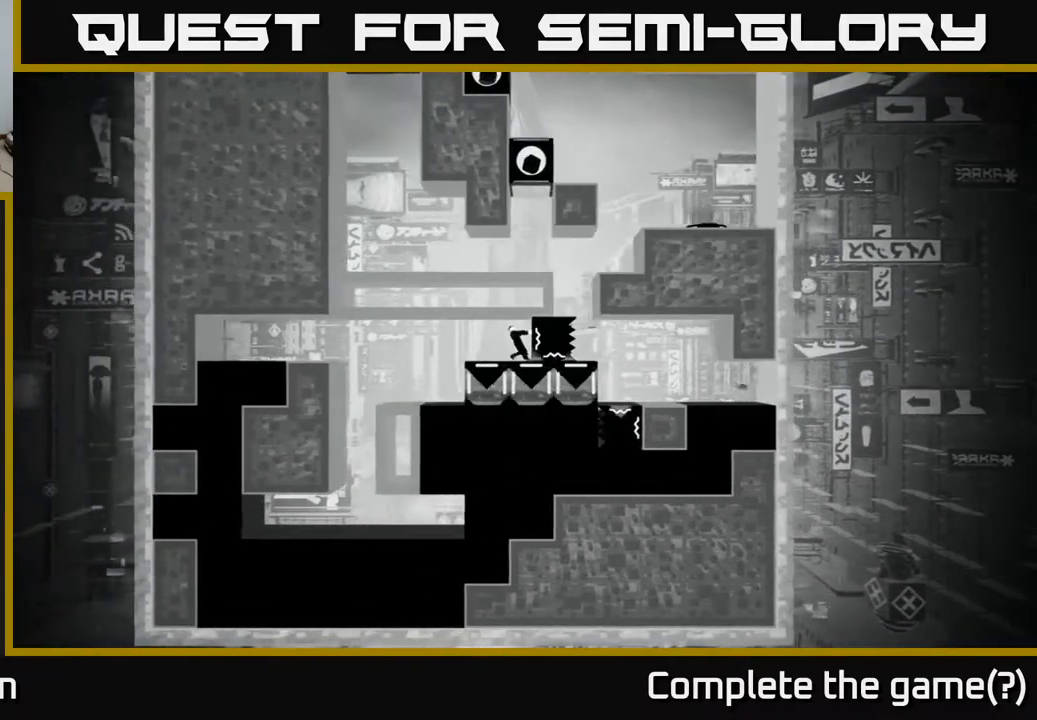
{"buttons": [], "left_stick": "center", "right_stick": "center", "events": [[50, "left_stick", "center"], [433, "X", "up"]]}
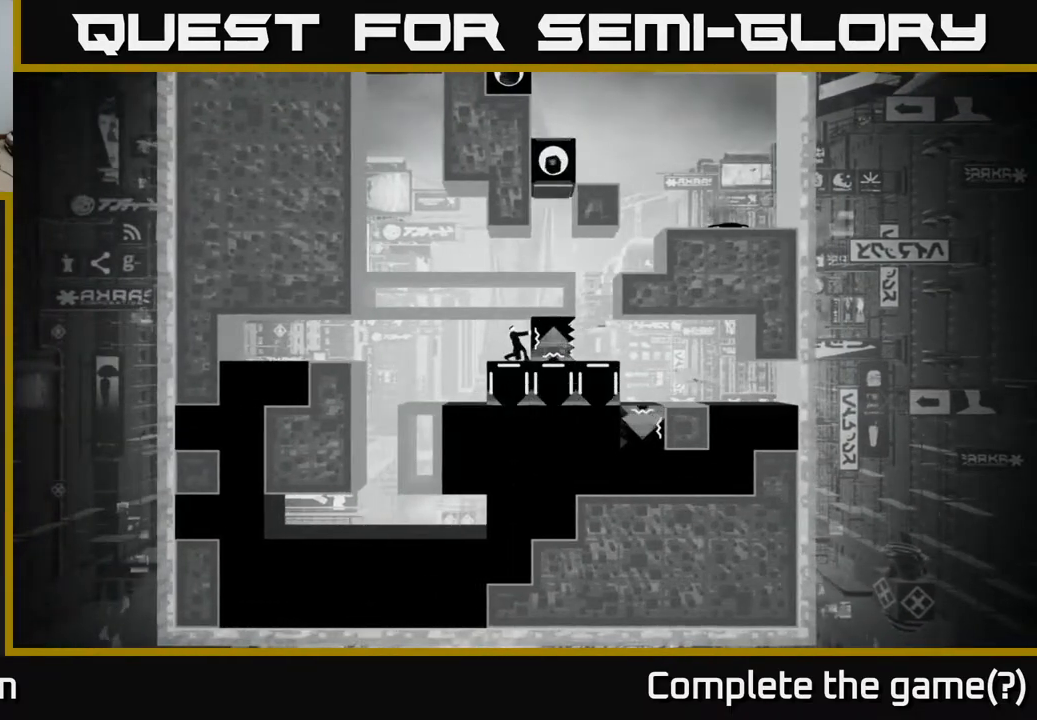
{"buttons": [], "left_stick": "center", "right_stick": "center", "events": [[133, "B", "down"], [250, "B", "up"]]}
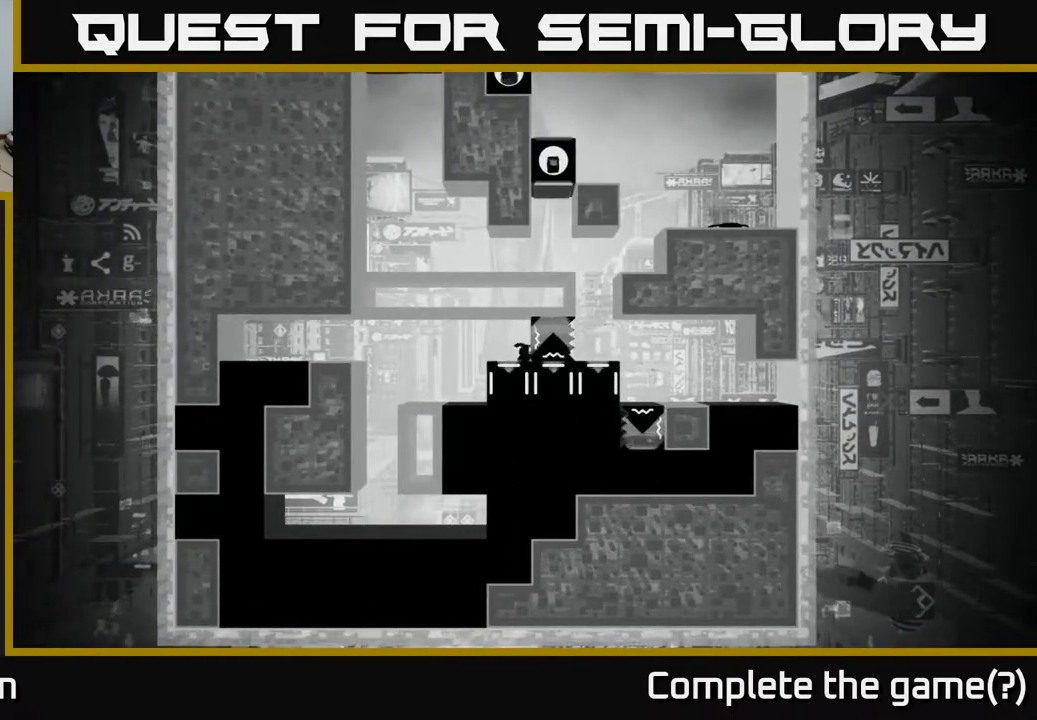
{"buttons": [], "left_stick": "center", "right_stick": "center", "events": []}
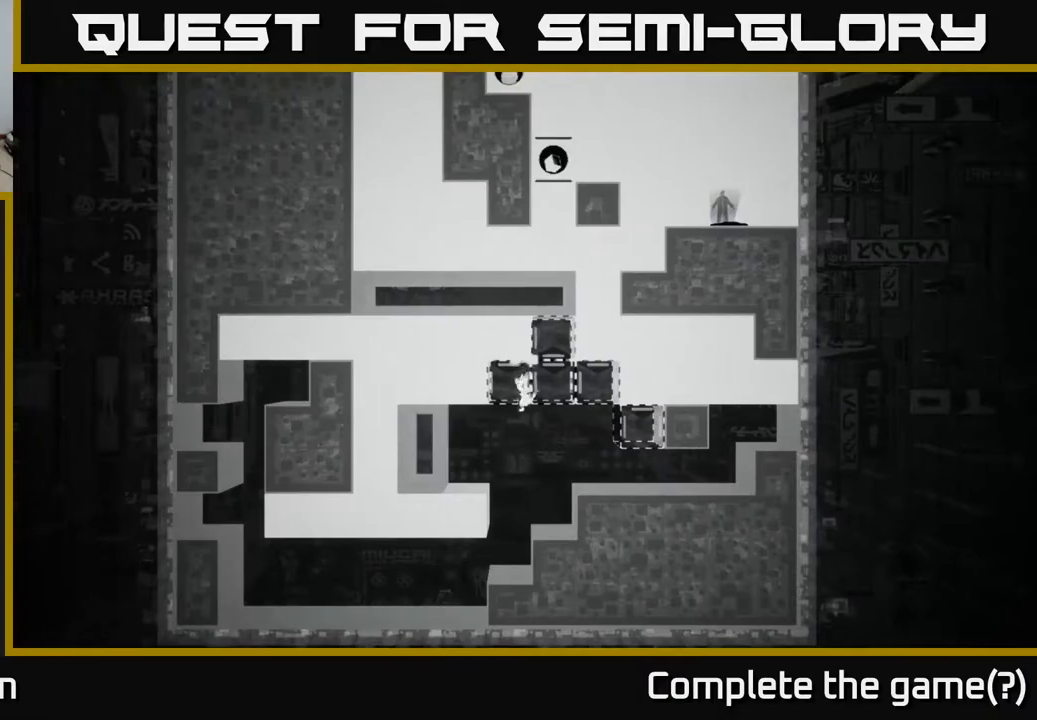
{"buttons": [], "left_stick": "center", "right_stick": "center", "events": []}
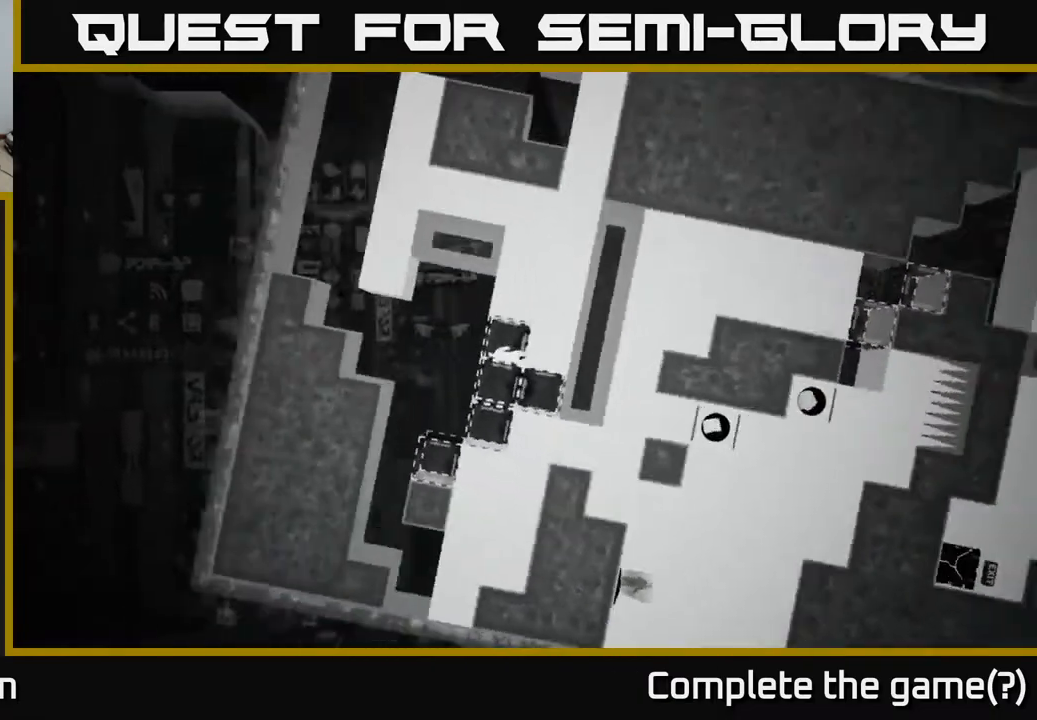
{"buttons": [], "left_stick": "left", "right_stick": "center", "events": [[117, "left_stick", "left"], [267, "A", "down"], [333, "A", "up"]]}
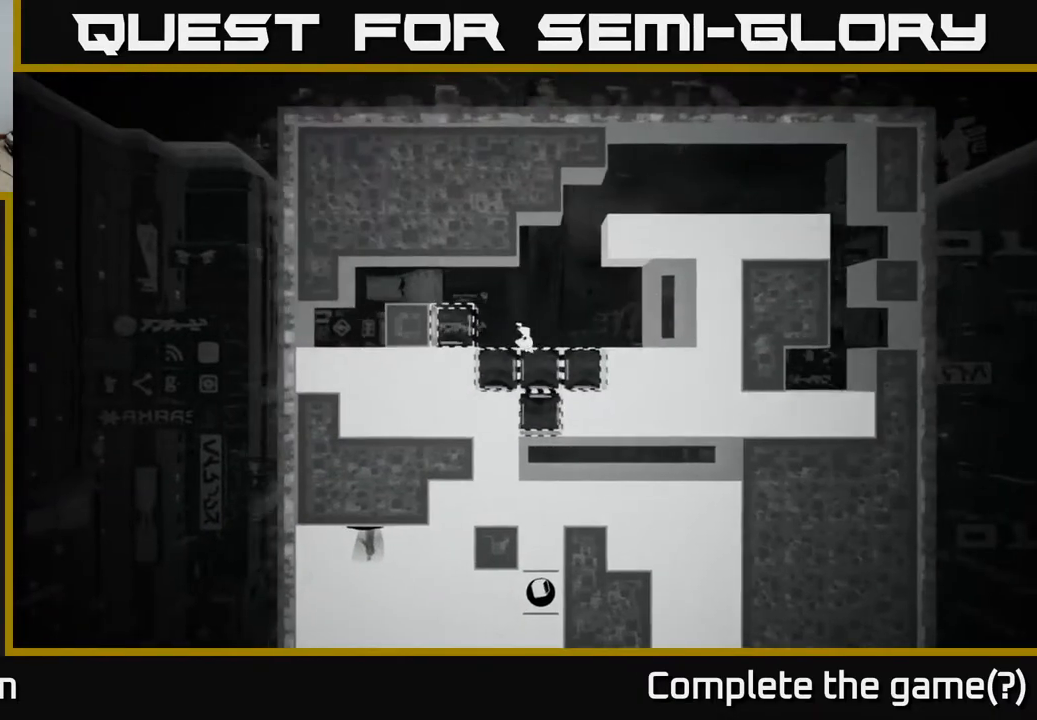
{"buttons": [], "left_stick": "center", "right_stick": "center", "events": [[17, "left_stick", "center"], [350, "B", "down"], [433, "B", "up"]]}
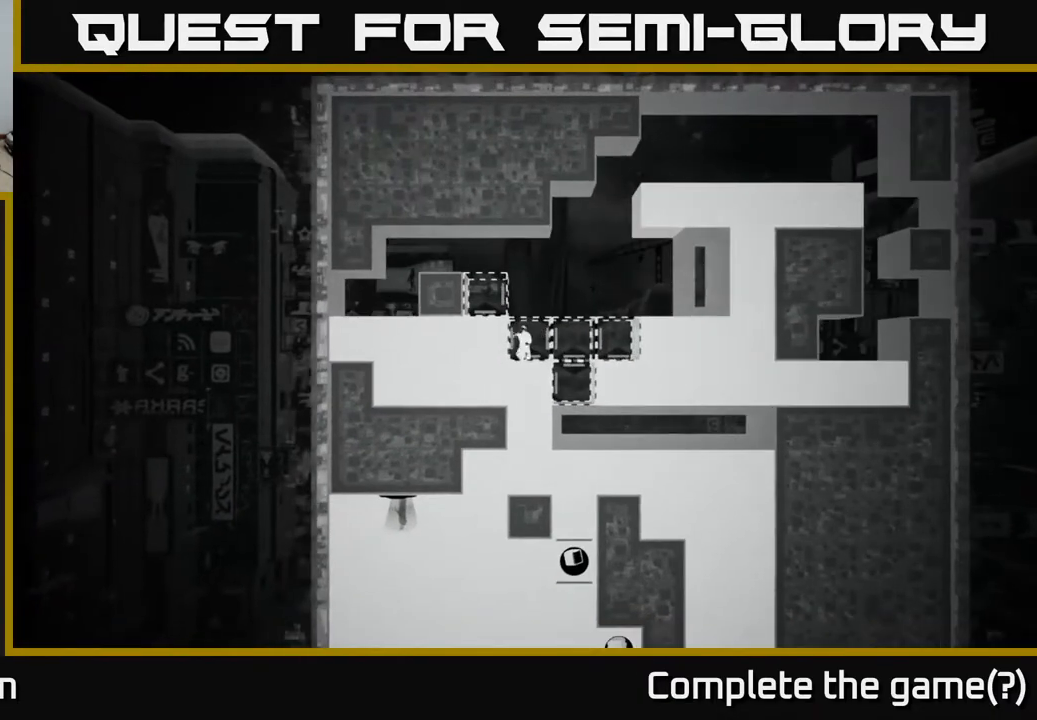
{"buttons": [], "left_stick": "center", "right_stick": "right", "events": [[467, "right_stick", "right"]]}
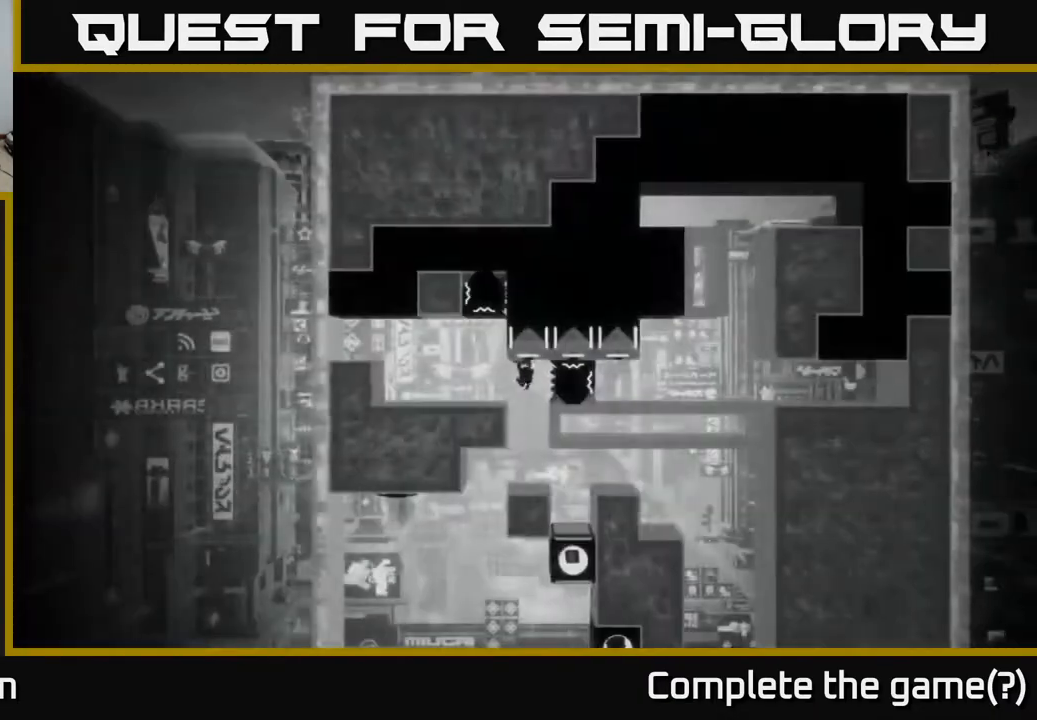
{"buttons": [], "left_stick": "center", "right_stick": "center", "events": [[500, "right_stick", "center"]]}